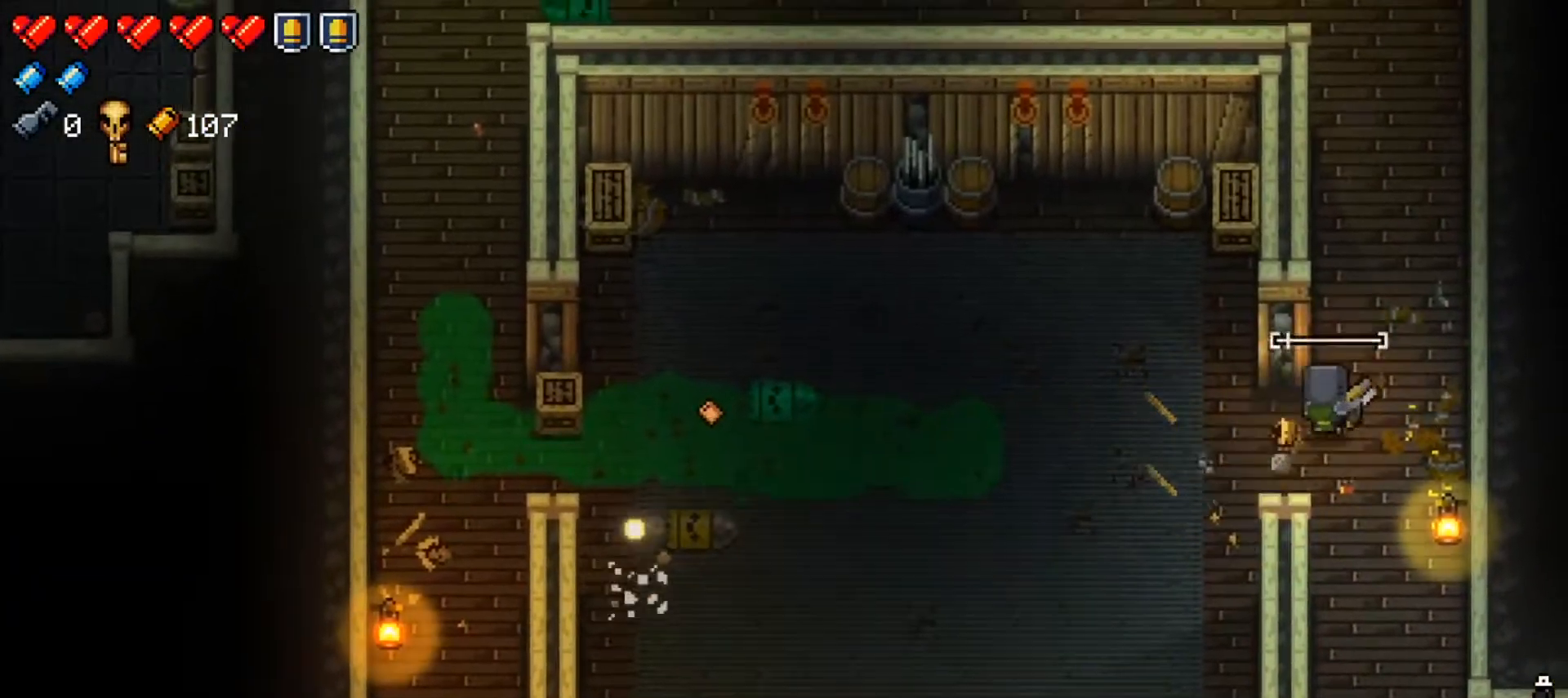
Gameplay with a controller (Xbox layout); each line is a JSON object with the inputs held at the frame after it. "events" lists button and stick changes between this image and that frame as [ms after this image, input, new state], when the widget could be followed in between.
{"buttons": [], "left_stick": "down", "right_stick": "center", "events": [[50, "X", "up"], [83, "X", "down"], [100, "left_stick", "up"], [217, "X", "up"], [400, "left_stick", "right"], [467, "left_stick", "down"]]}
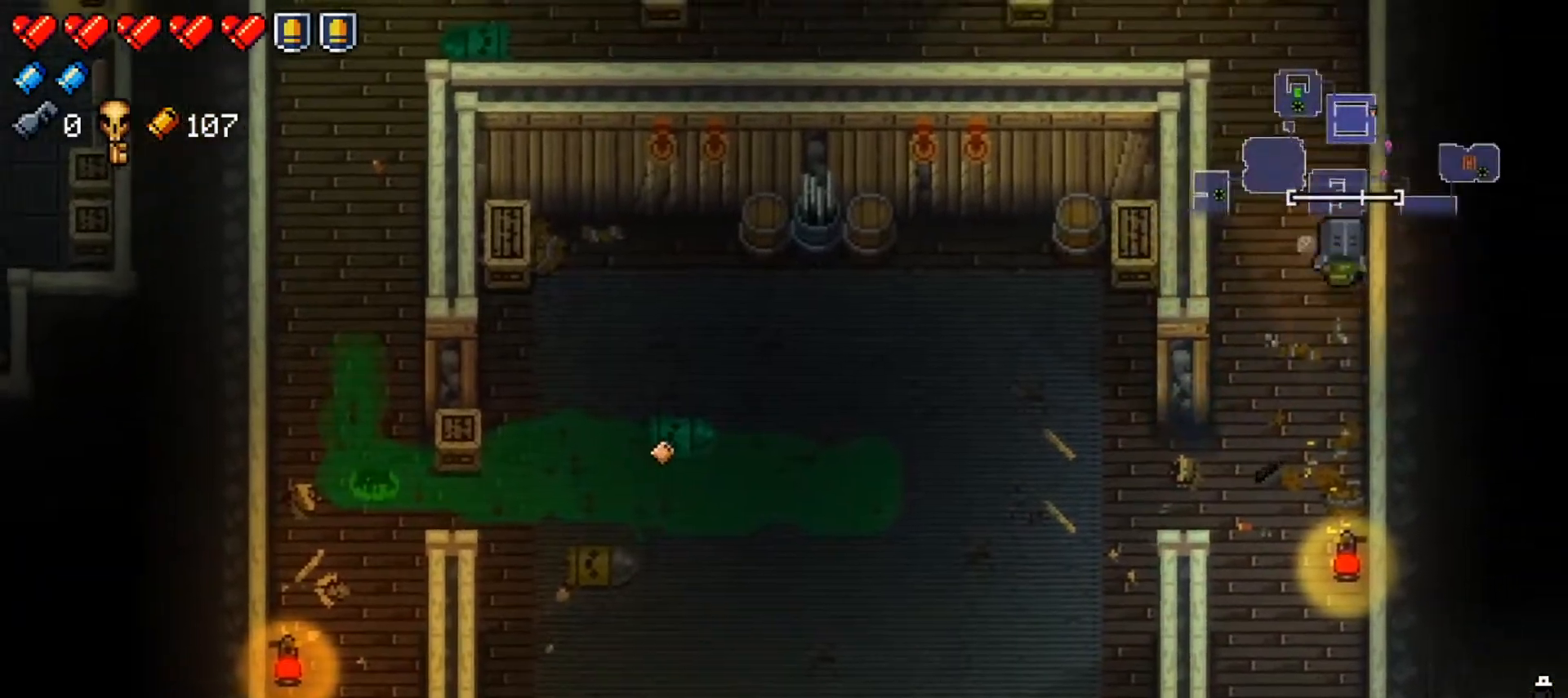
{"buttons": ["X"], "left_stick": "down", "right_stick": "center", "events": [[101, "X", "down"], [267, "X", "up"], [384, "X", "down"]]}
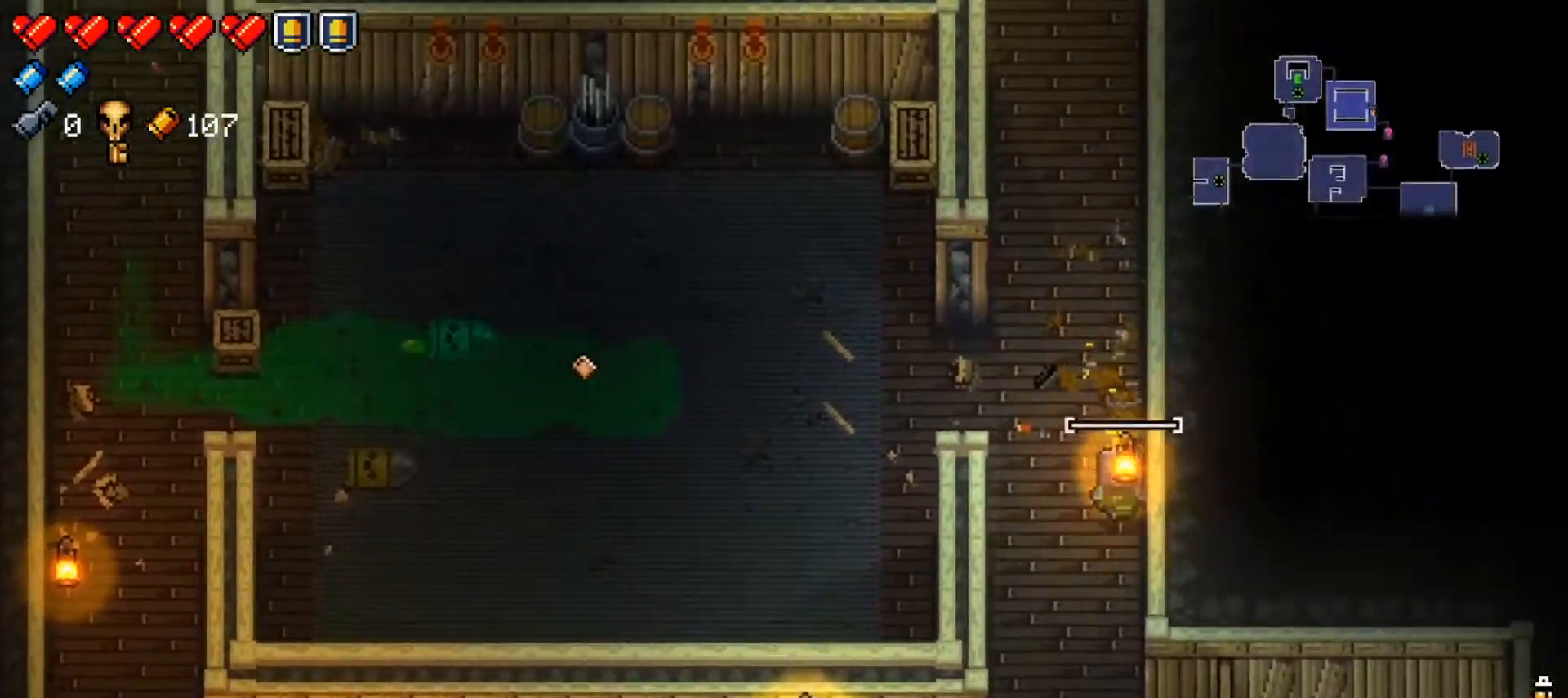
{"buttons": [], "left_stick": "down-right", "right_stick": "center", "events": [[67, "X", "up"], [467, "left_stick", "down-right"]]}
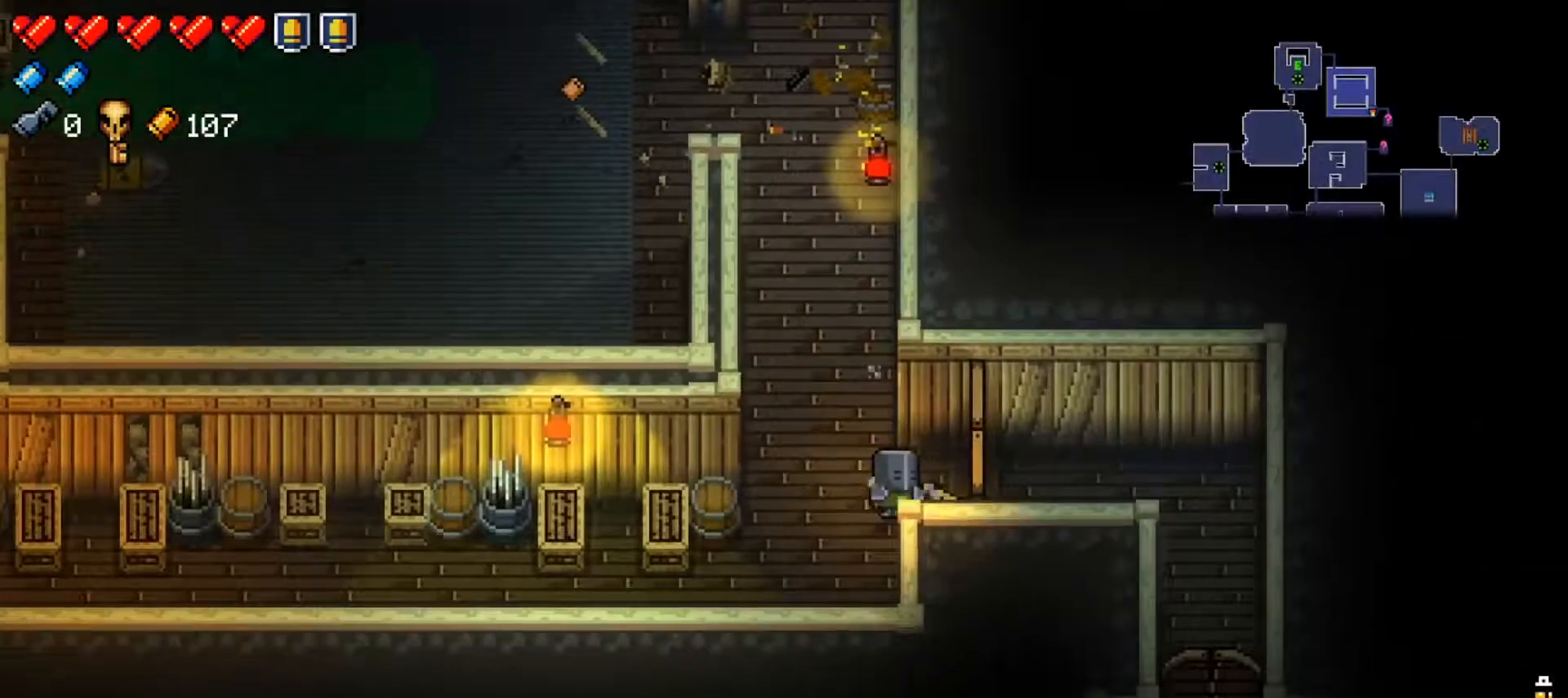
{"buttons": ["X"], "left_stick": "down-right", "right_stick": "center", "events": [[17, "left_stick", "right"], [84, "Y", "down"], [217, "Y", "up"], [301, "X", "down"], [384, "X", "up"], [401, "left_stick", "down-right"], [451, "X", "down"]]}
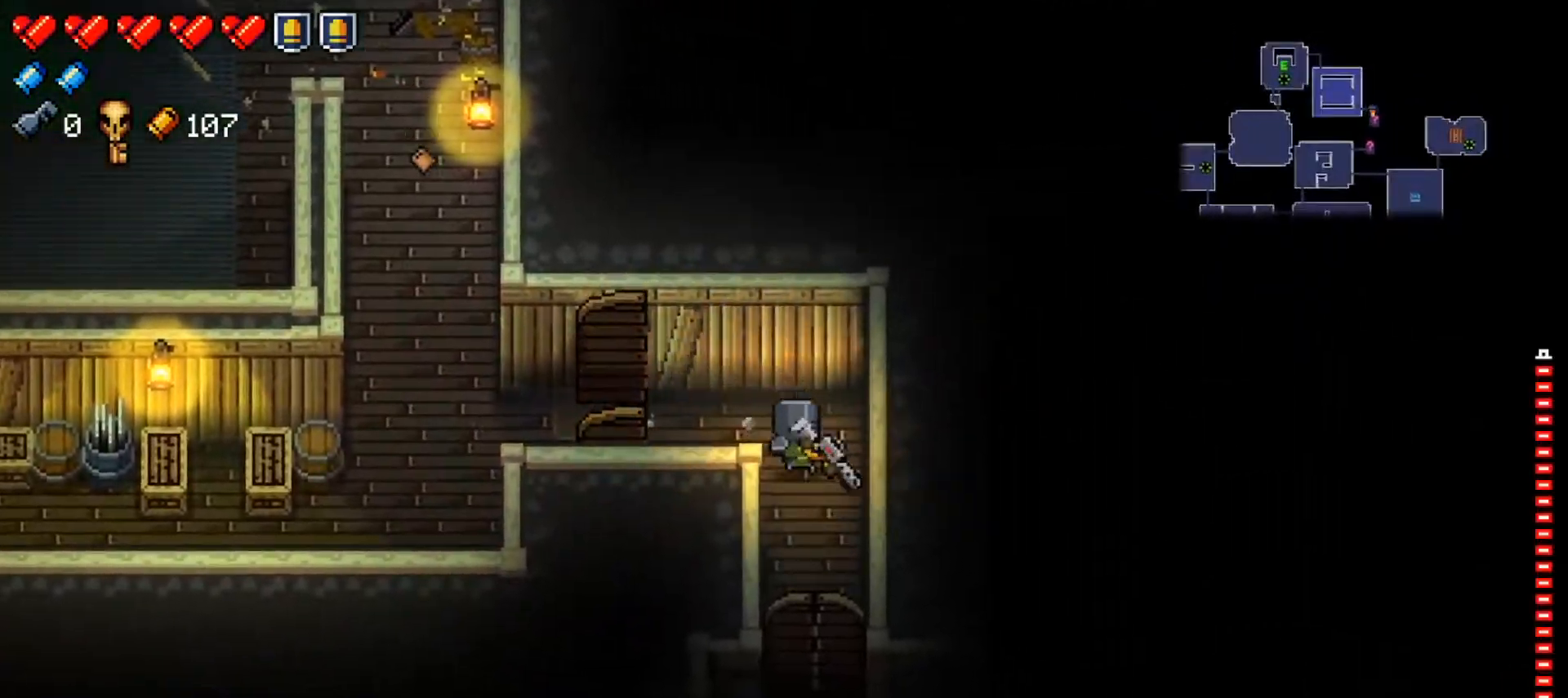
{"buttons": [], "left_stick": "down-right", "right_stick": "center", "events": [[83, "X", "up"], [83, "left_stick", "down"], [400, "left_stick", "down-right"]]}
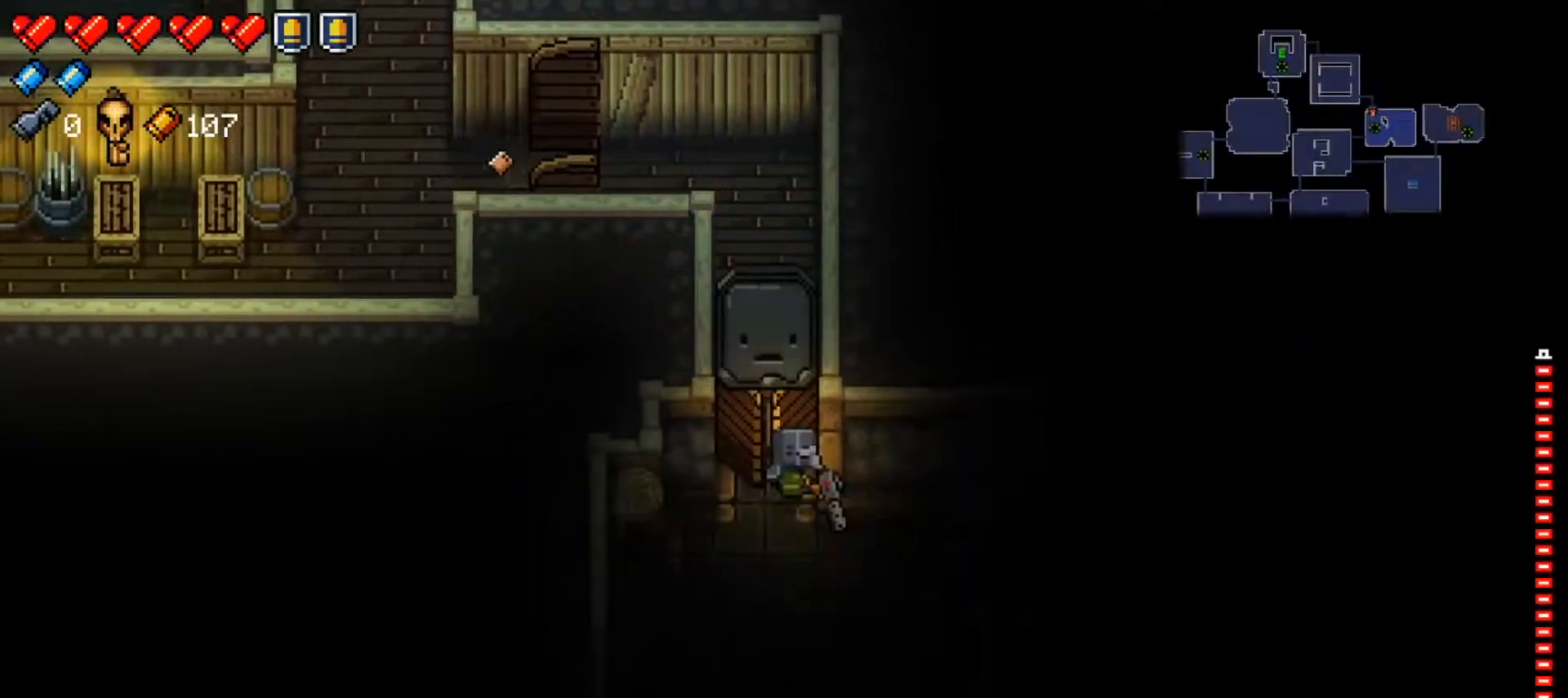
{"buttons": [], "left_stick": "right", "right_stick": "down-right", "events": [[34, "left_stick", "center"], [167, "right_stick", "down"], [284, "left_stick", "down"], [401, "right_stick", "down-right"], [468, "left_stick", "right"]]}
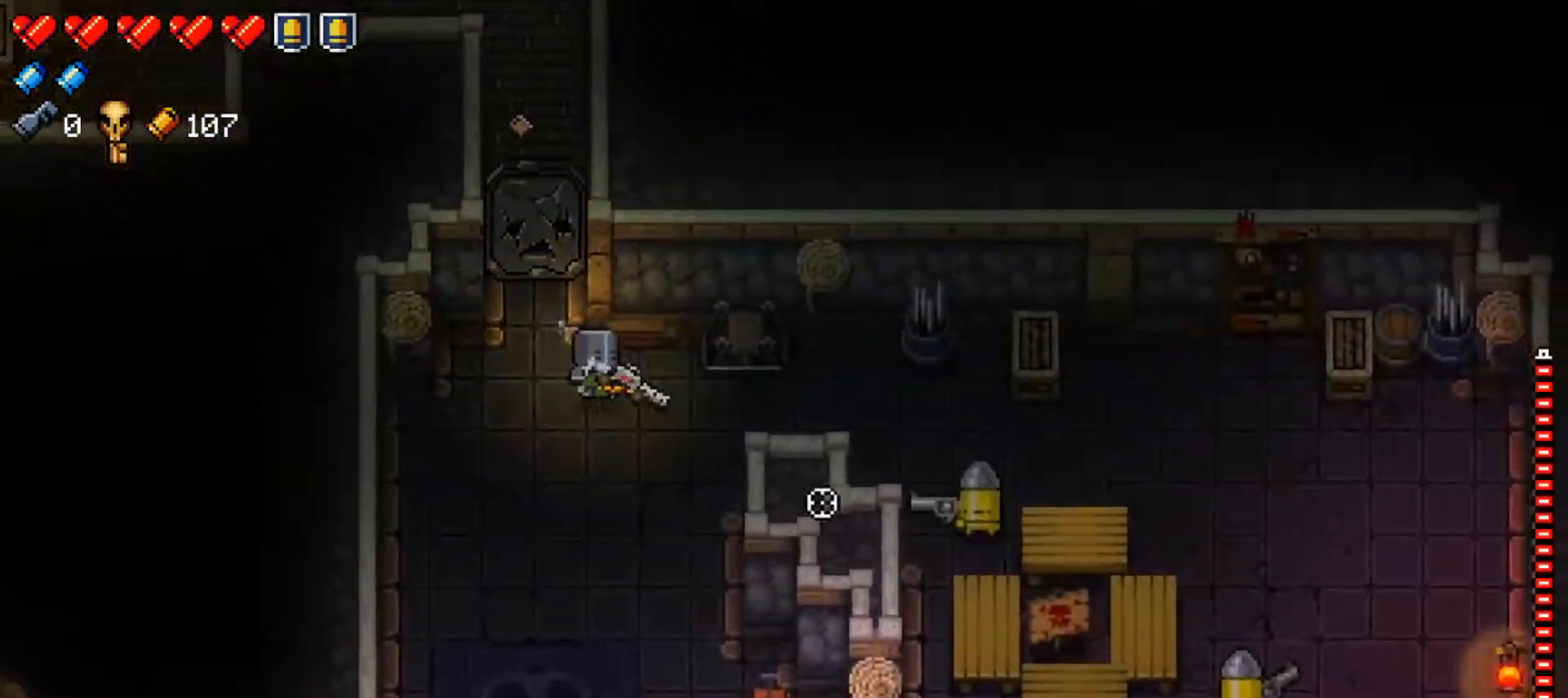
{"buttons": [], "left_stick": "center", "right_stick": "down-right", "events": [[250, "R1", "down"], [350, "left_stick", "center"], [434, "R1", "up"]]}
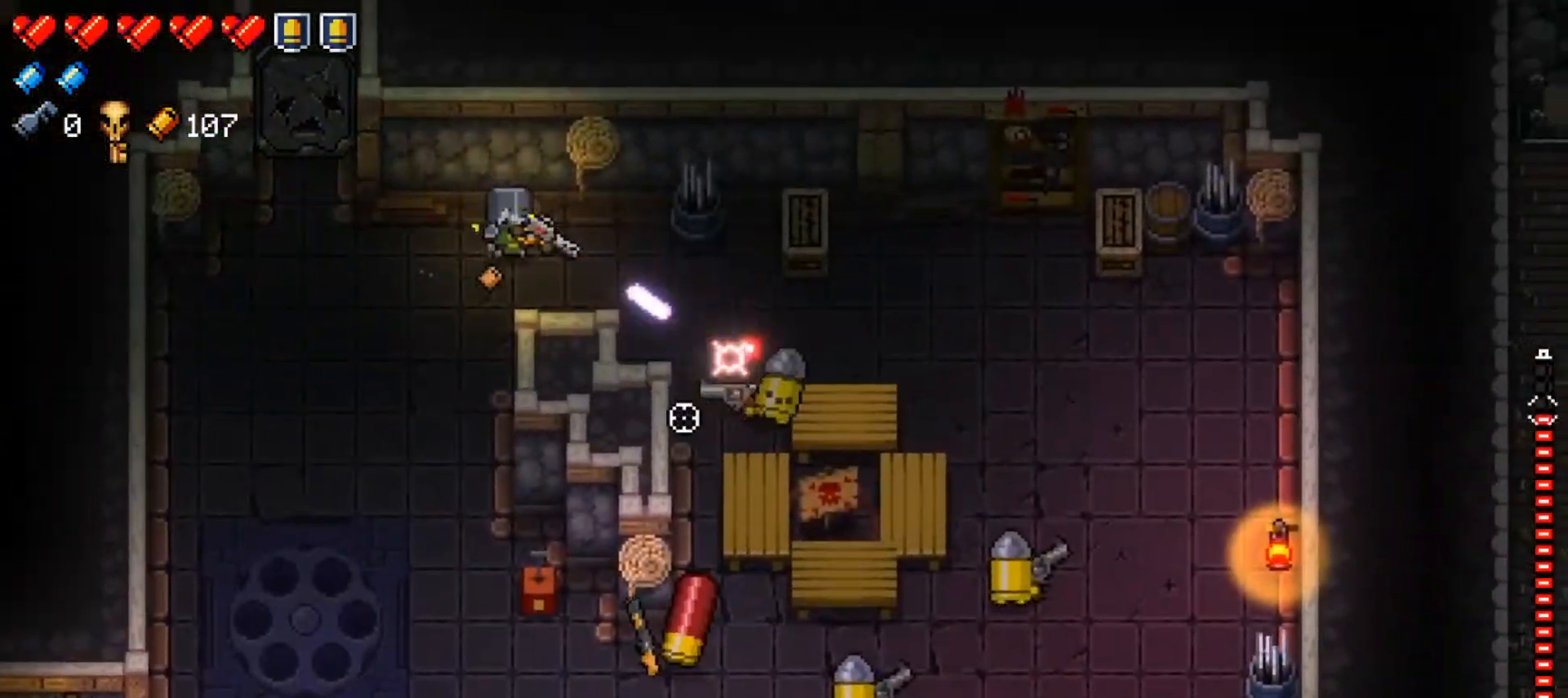
{"buttons": [], "left_stick": "down-left", "right_stick": "down-right", "events": [[34, "R1", "down"], [134, "left_stick", "down-left"], [217, "R1", "up"]]}
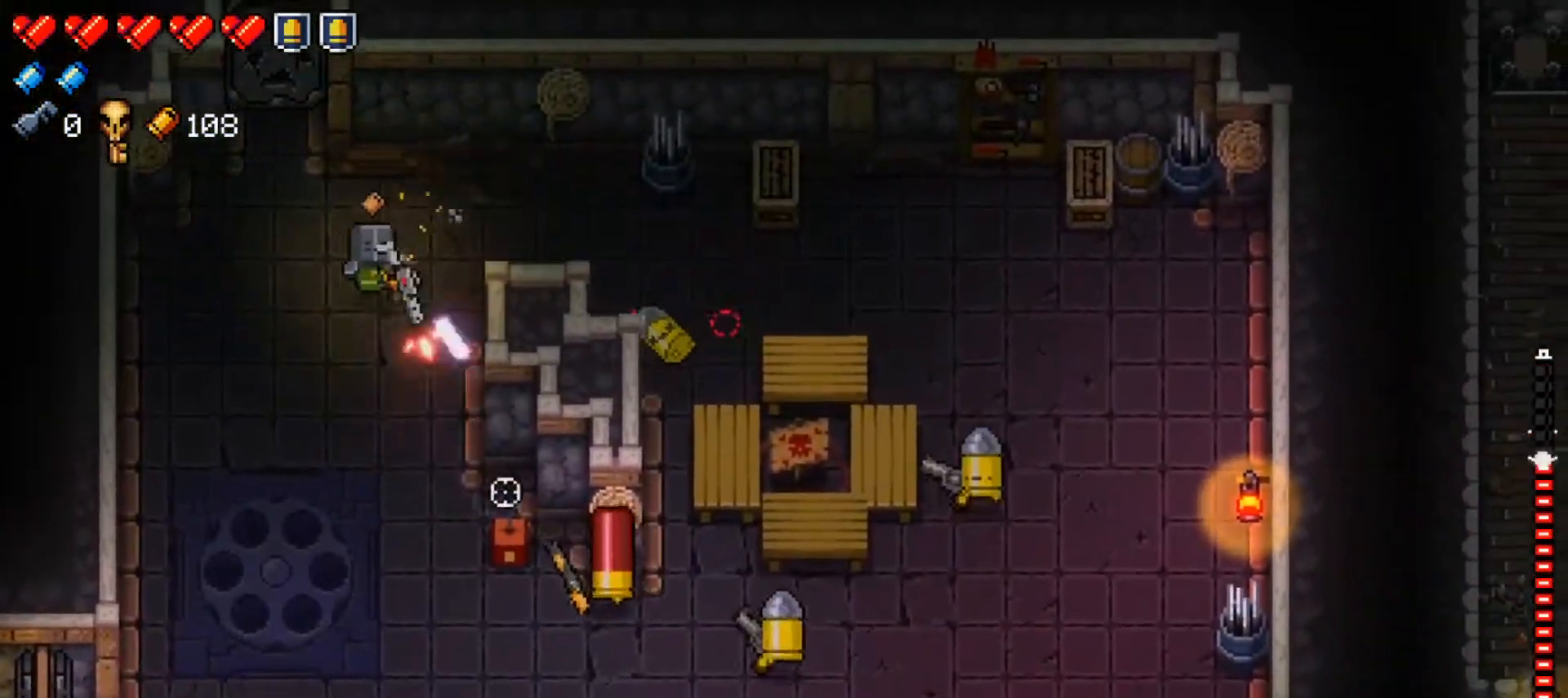
{"buttons": [], "left_stick": "down-left", "right_stick": "right", "events": [[434, "right_stick", "right"]]}
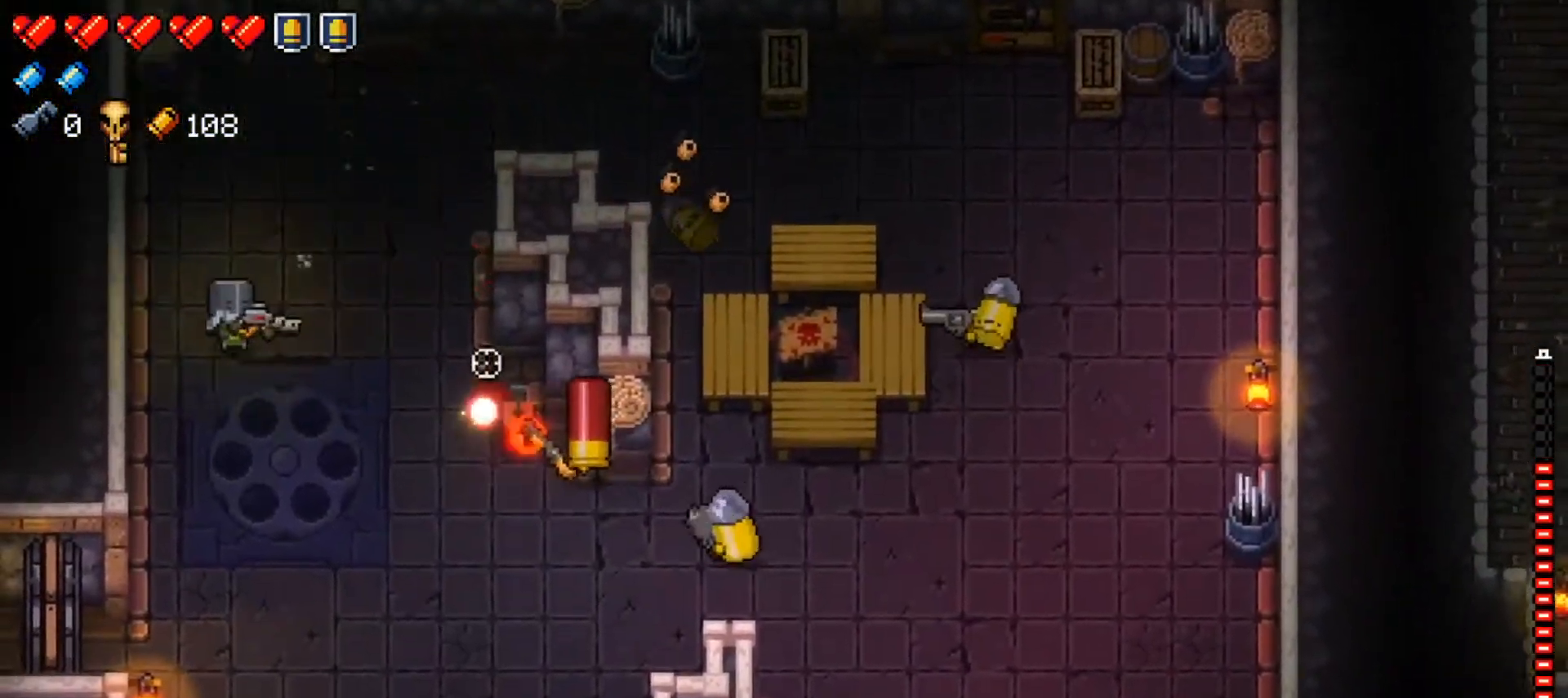
{"buttons": [], "left_stick": "down-right", "right_stick": "right", "events": [[50, "R1", "down"], [201, "R1", "up"], [351, "left_stick", "down-right"]]}
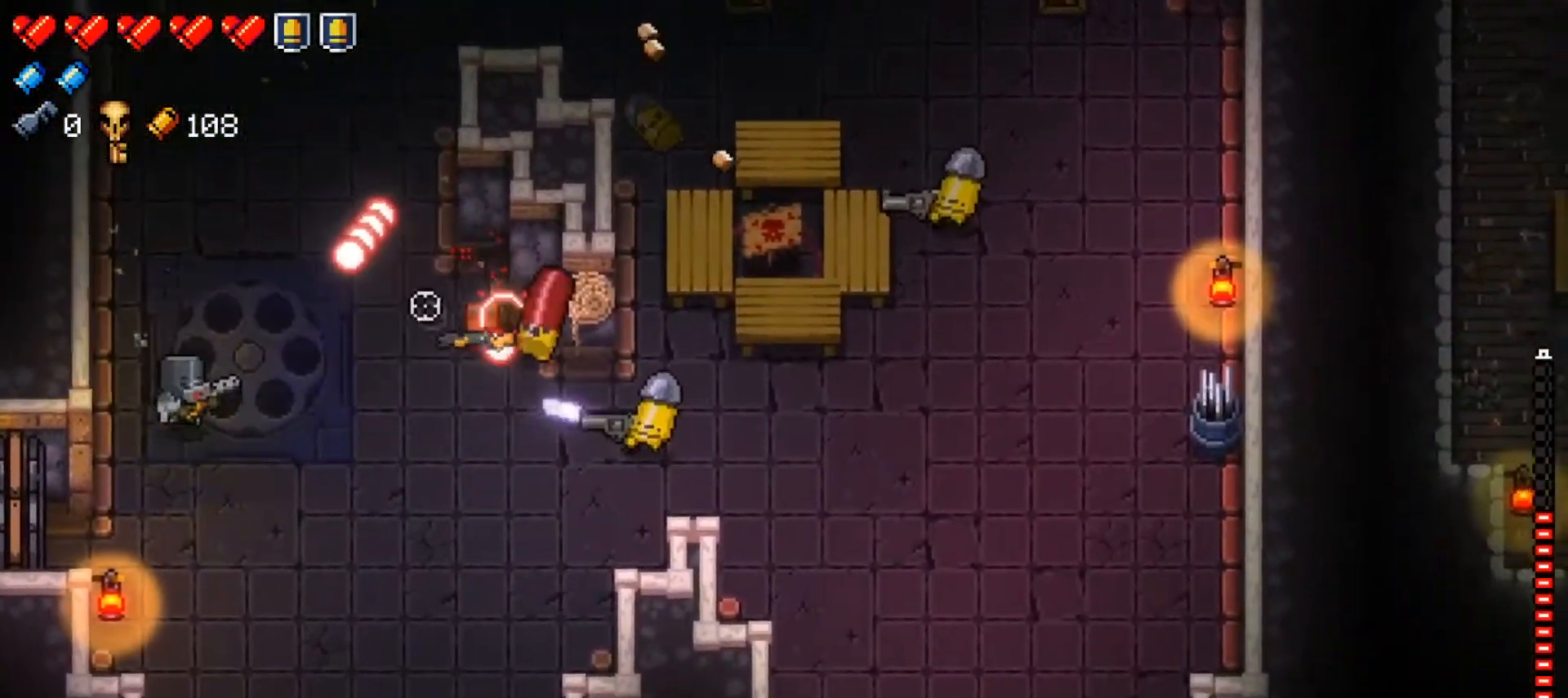
{"buttons": ["R1"], "left_stick": "center", "right_stick": "up-right", "events": [[33, "R1", "down"], [33, "left_stick", "down"], [167, "R1", "up"], [183, "right_stick", "up-right"], [233, "left_stick", "center"], [467, "R1", "down"]]}
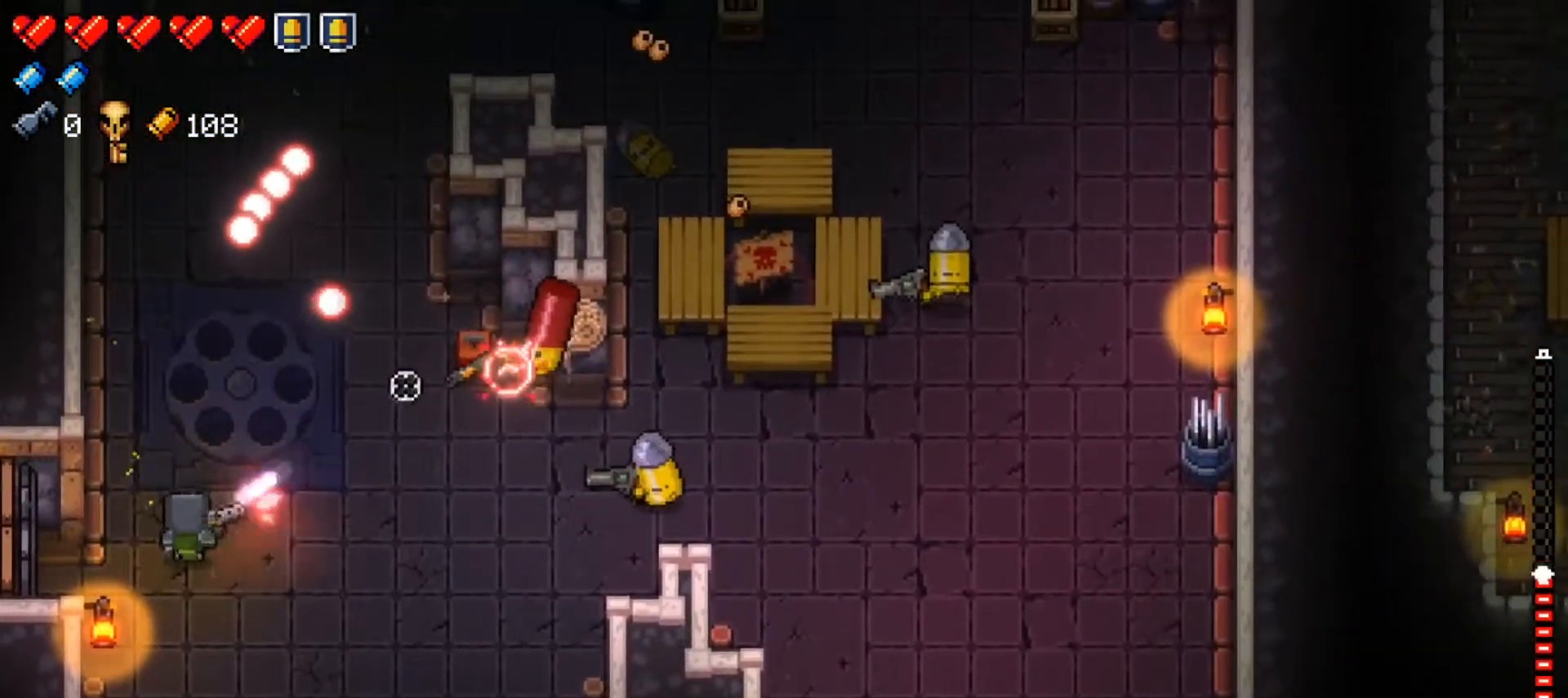
{"buttons": ["Y"], "left_stick": "center", "right_stick": "center", "events": [[167, "R1", "up"], [251, "left_stick", "up"], [367, "right_stick", "center"], [384, "left_stick", "center"], [434, "Y", "down"]]}
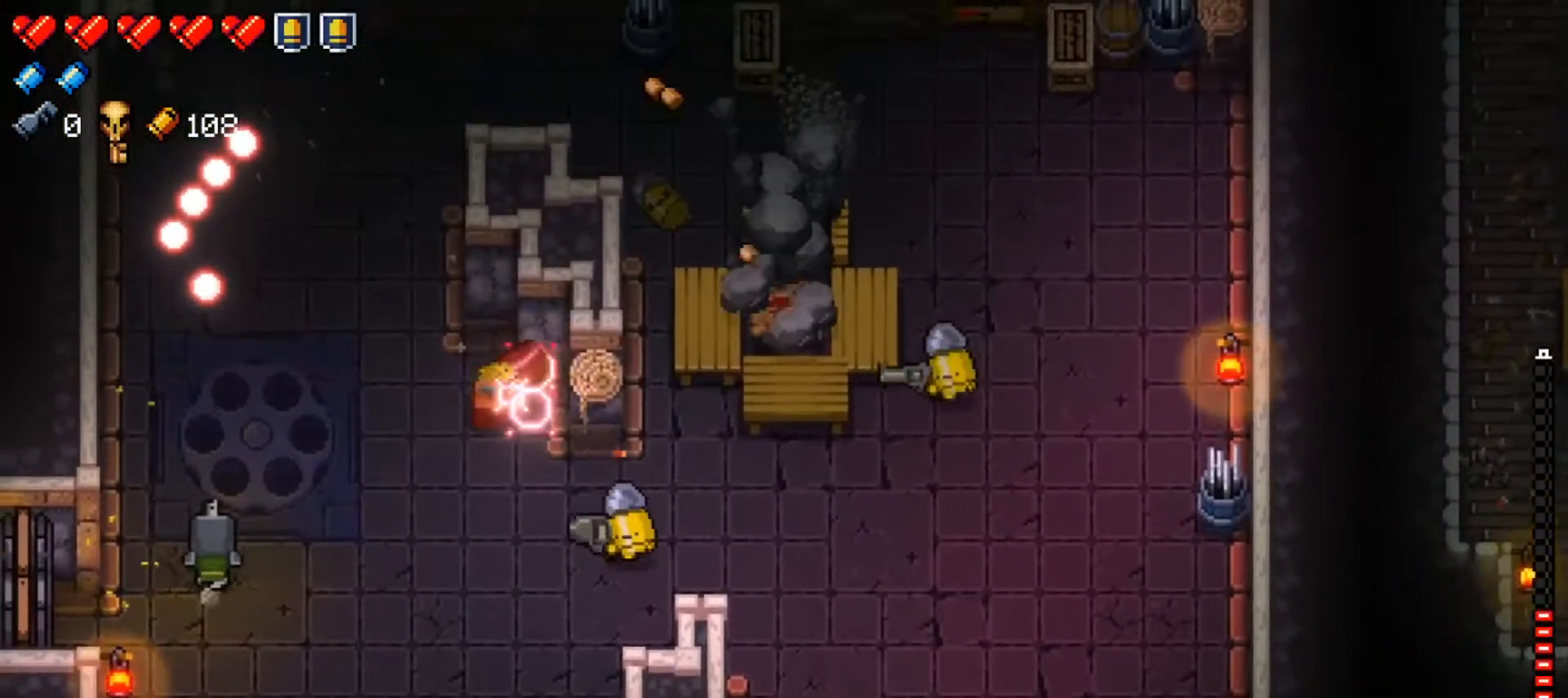
{"buttons": ["R1"], "left_stick": "center", "right_stick": "right", "events": [[17, "Y", "up"], [17, "left_stick", "up"], [167, "right_stick", "right"], [183, "R1", "down"], [233, "left_stick", "center"], [300, "R1", "up"], [334, "R1", "down"], [350, "left_stick", "up"], [467, "R1", "up"], [500, "R1", "down"], [500, "left_stick", "center"]]}
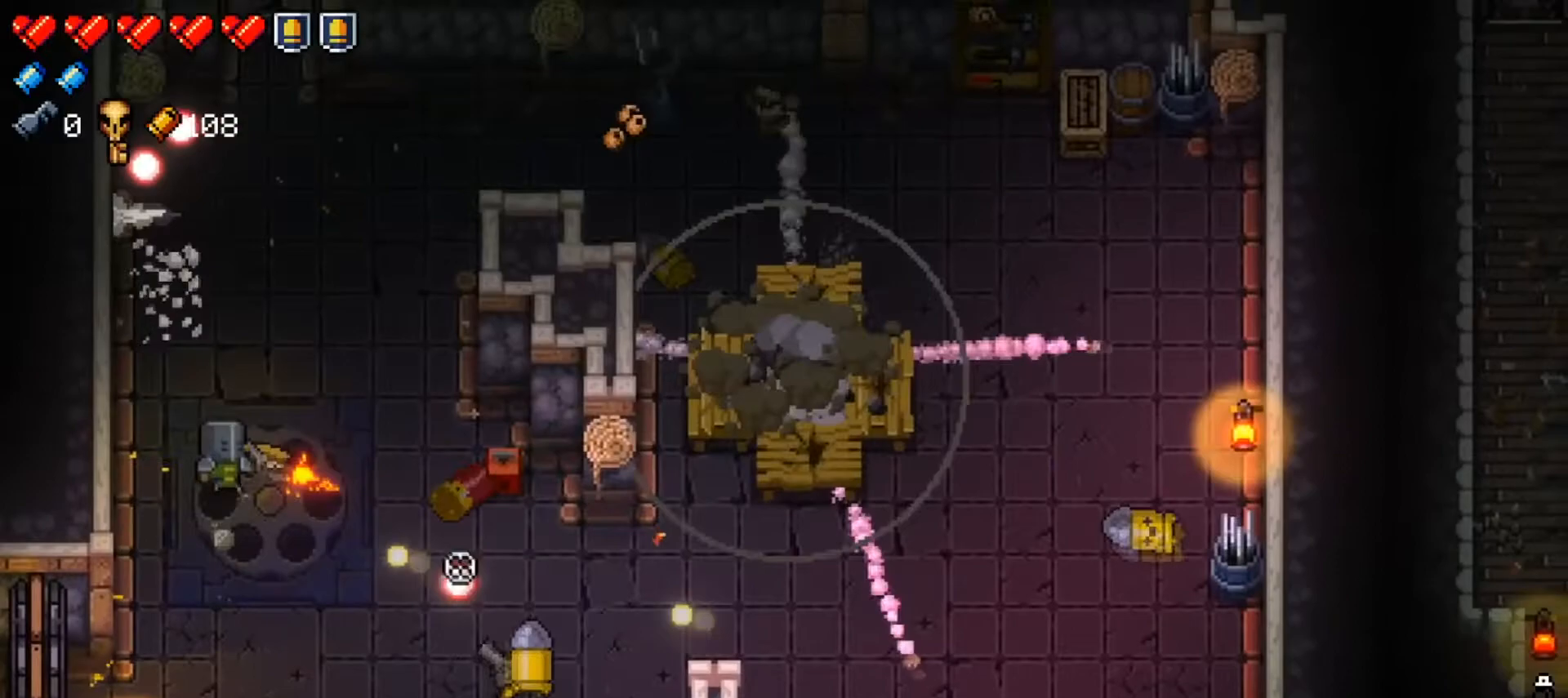
{"buttons": [], "left_stick": "down-right", "right_stick": "down-right", "events": [[50, "left_stick", "up"], [134, "R1", "up"], [184, "R1", "down"], [184, "left_stick", "up-right"], [251, "right_stick", "down-right"], [301, "R1", "up"], [334, "R1", "down"], [468, "R1", "up"], [468, "left_stick", "down-right"]]}
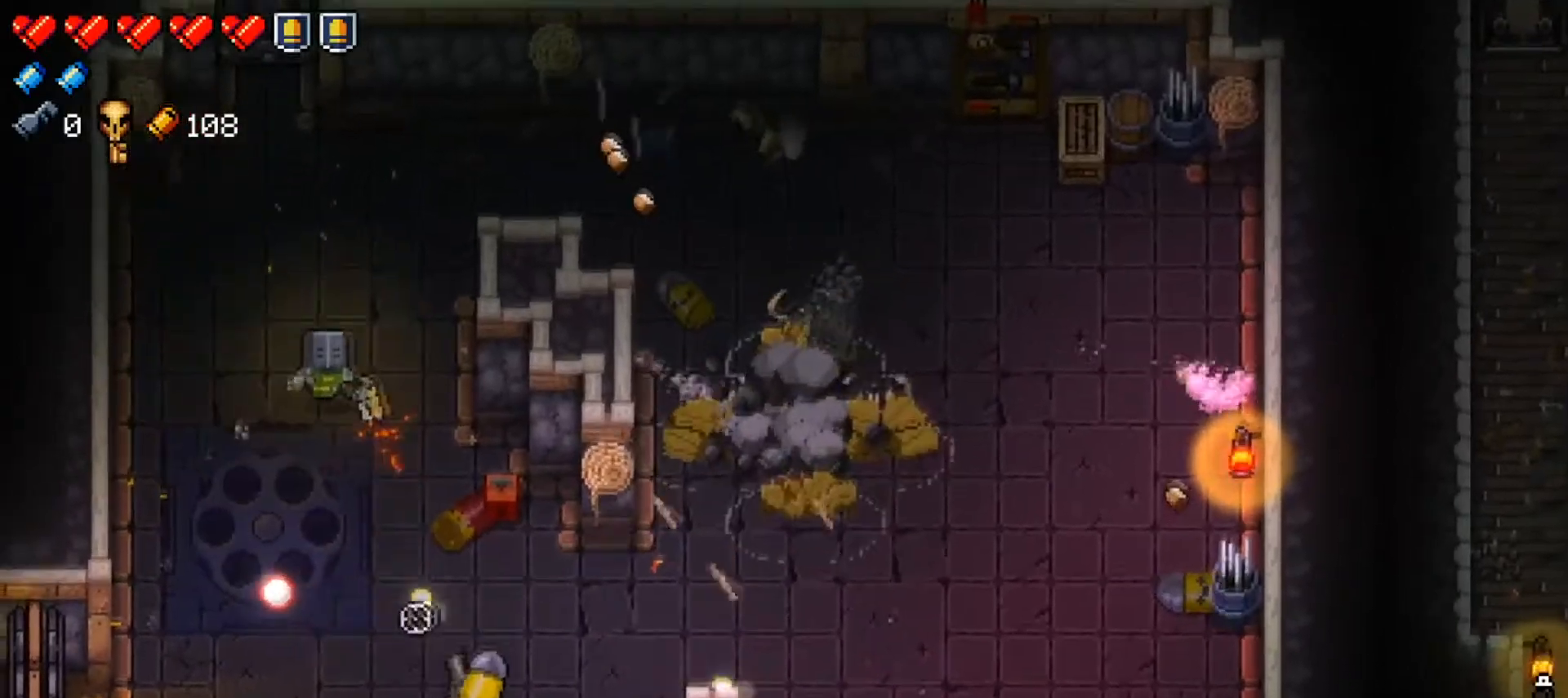
{"buttons": [], "left_stick": "down", "right_stick": "down-right", "events": [[17, "R1", "down"], [67, "left_stick", "down-left"], [133, "R1", "up"], [150, "left_stick", "left"], [167, "R1", "down"], [317, "R1", "up"], [350, "R1", "down"], [350, "left_stick", "down"], [484, "R1", "up"]]}
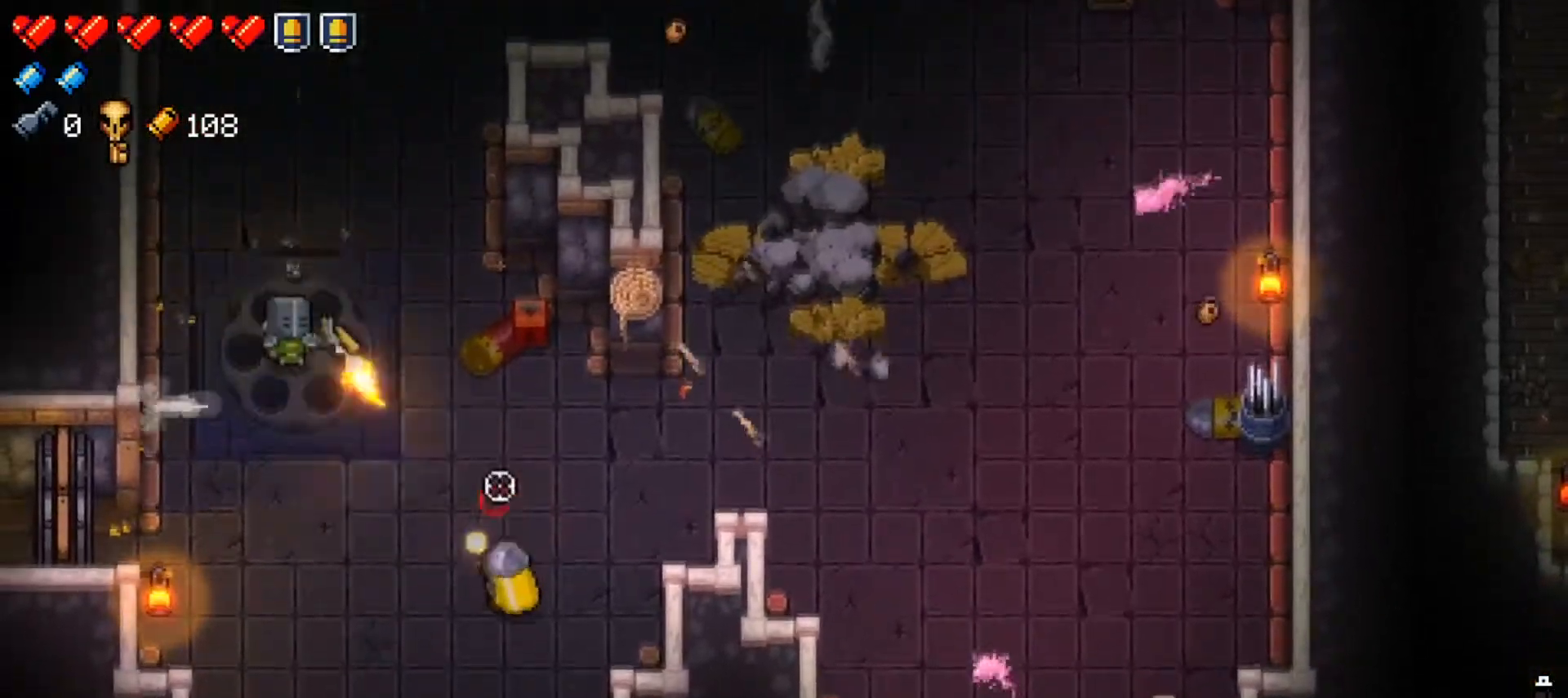
{"buttons": [], "left_stick": "down-right", "right_stick": "center", "events": [[17, "R1", "down"], [67, "left_stick", "down-left"], [151, "R1", "up"], [234, "R1", "down"], [284, "left_stick", "down"], [317, "R1", "up"], [434, "right_stick", "center"], [501, "left_stick", "down-right"]]}
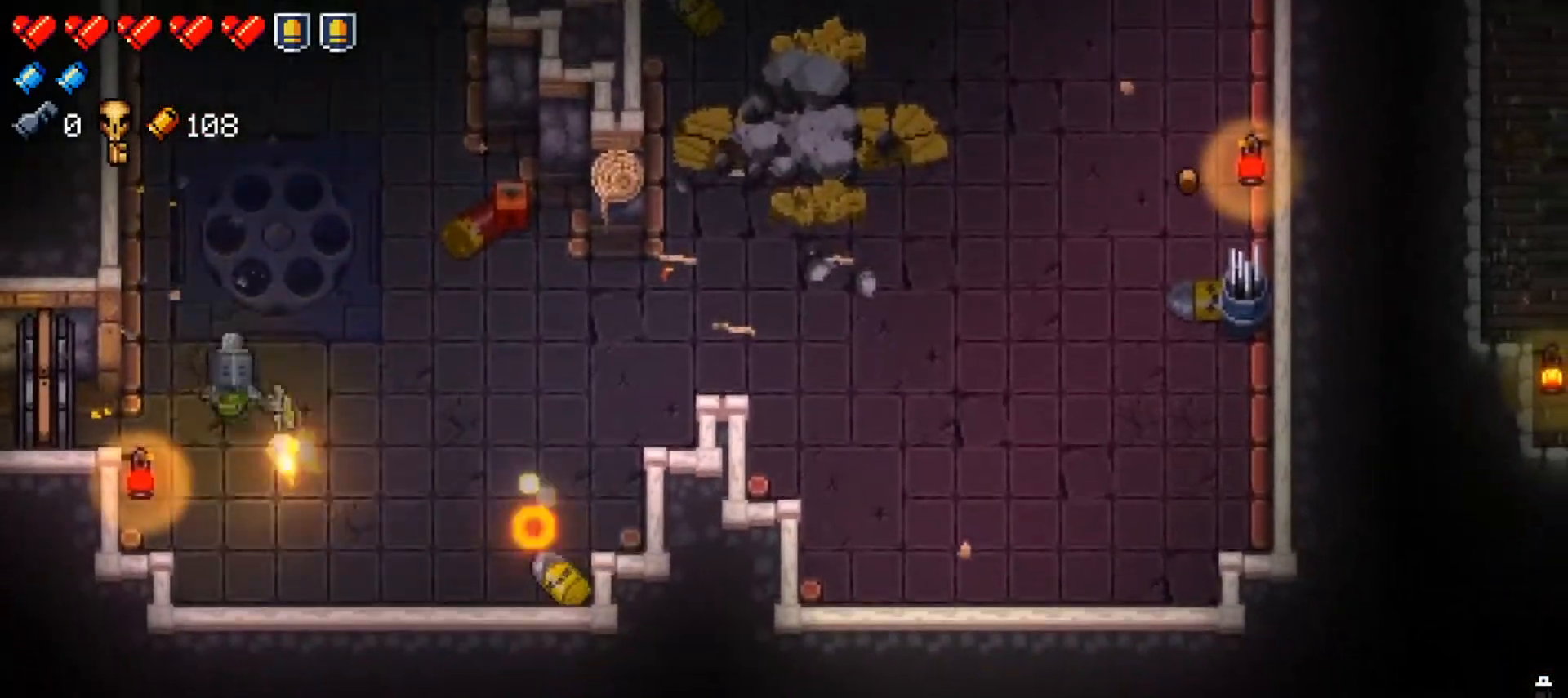
{"buttons": [], "left_stick": "right", "right_stick": "center", "events": [[17, "X", "down"], [100, "left_stick", "right"], [150, "X", "up"], [217, "X", "down"], [350, "X", "up"]]}
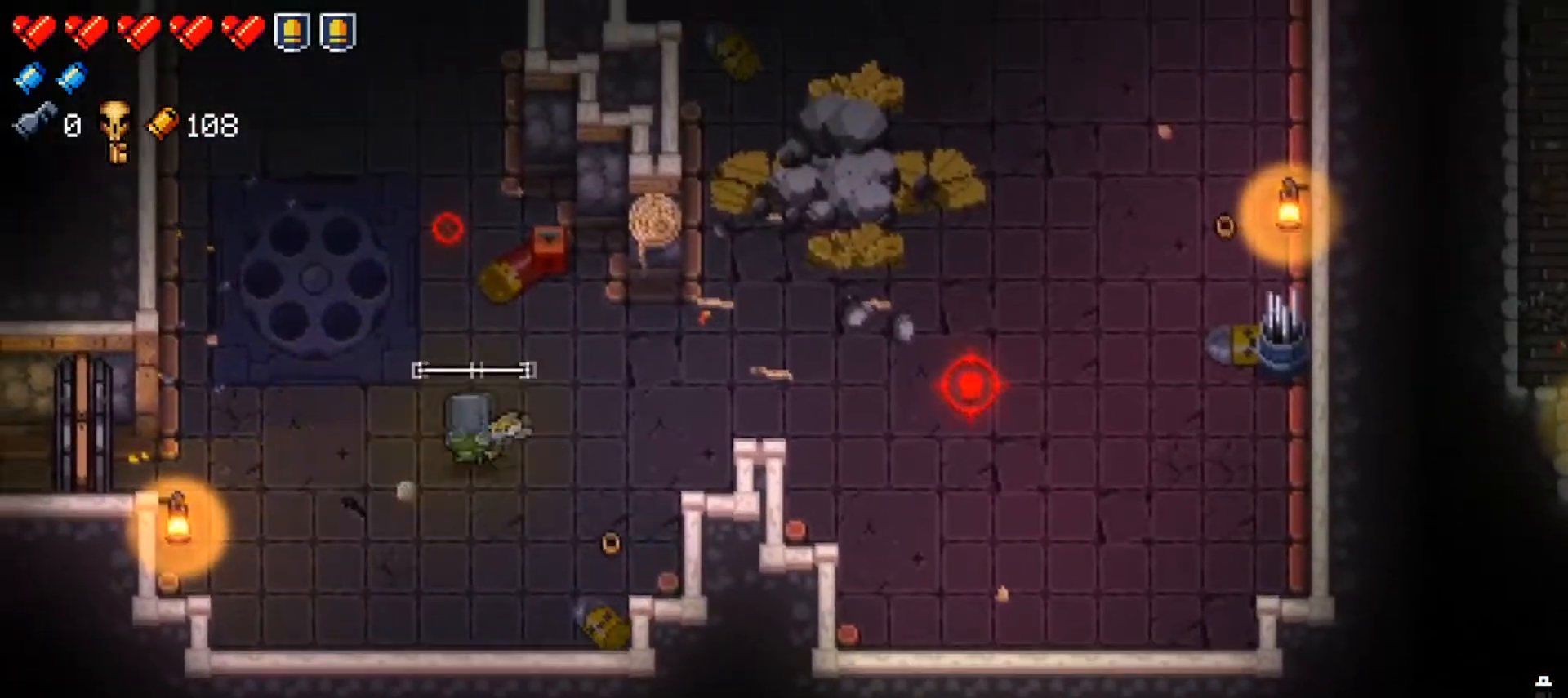
{"buttons": [], "left_stick": "down-left", "right_stick": "center", "events": [[151, "left_stick", "up"], [217, "left_stick", "left"], [267, "left_stick", "down-left"]]}
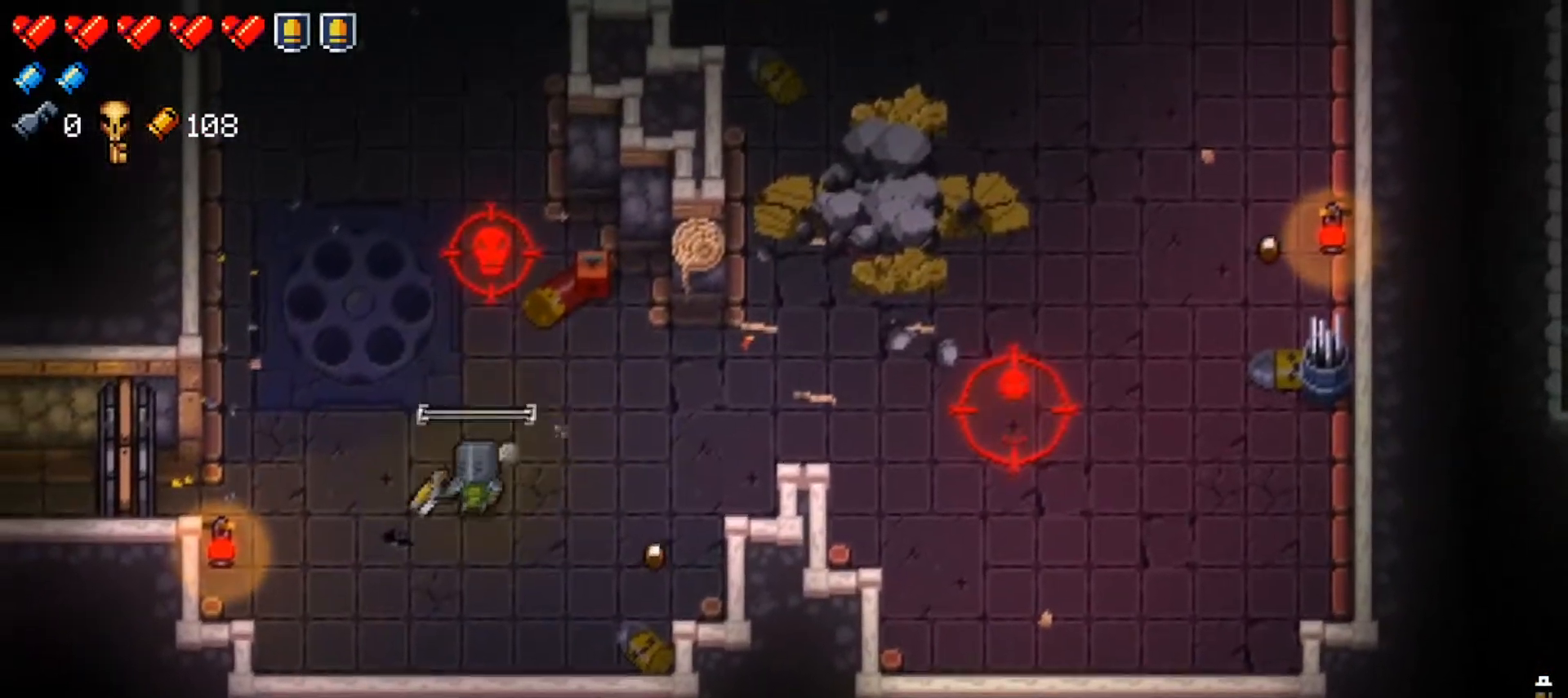
{"buttons": [], "left_stick": "up-left", "right_stick": "up-right", "events": [[134, "left_stick", "up-left"], [150, "Y", "down"], [284, "Y", "up"], [451, "right_stick", "up-right"]]}
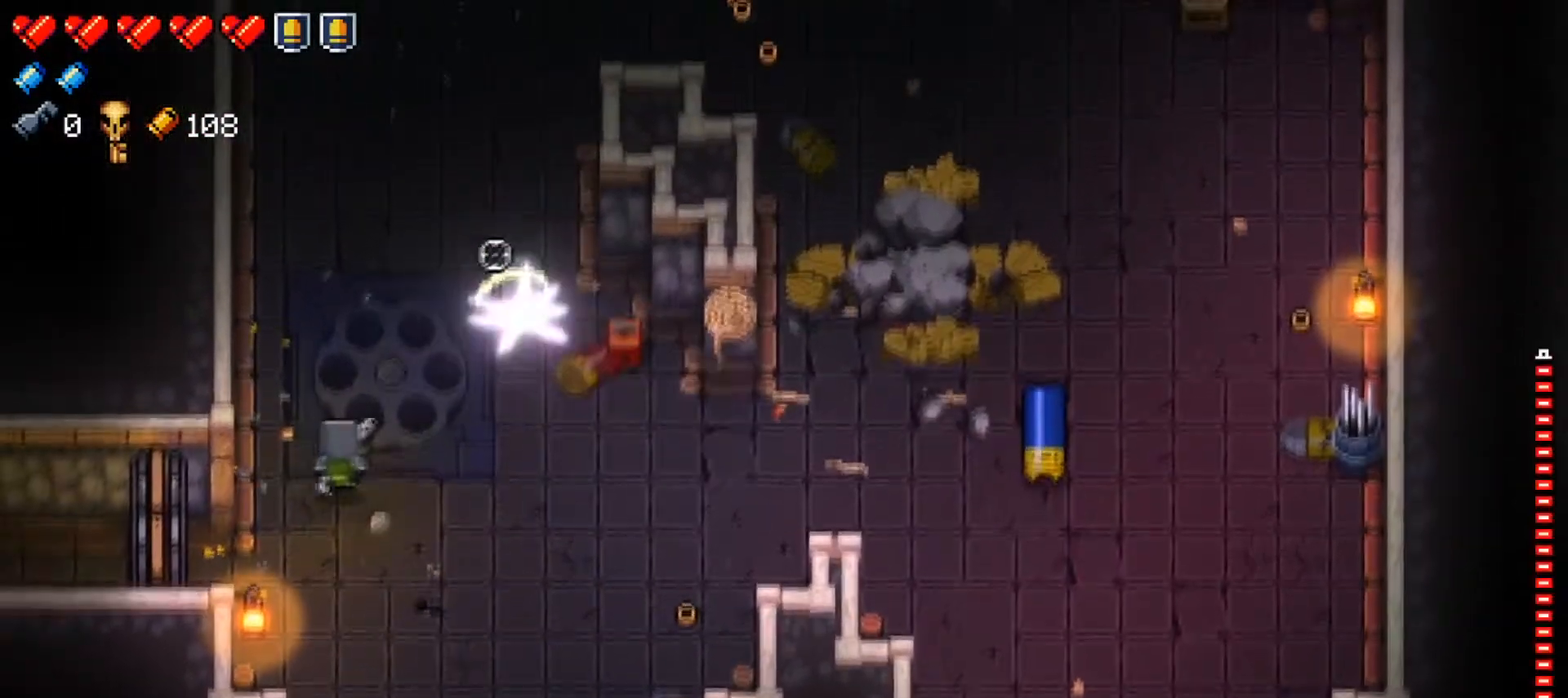
{"buttons": [], "left_stick": "center", "right_stick": "up-right", "events": [[133, "left_stick", "center"], [150, "R1", "down"], [233, "left_stick", "down"], [400, "R1", "up"], [433, "left_stick", "center"]]}
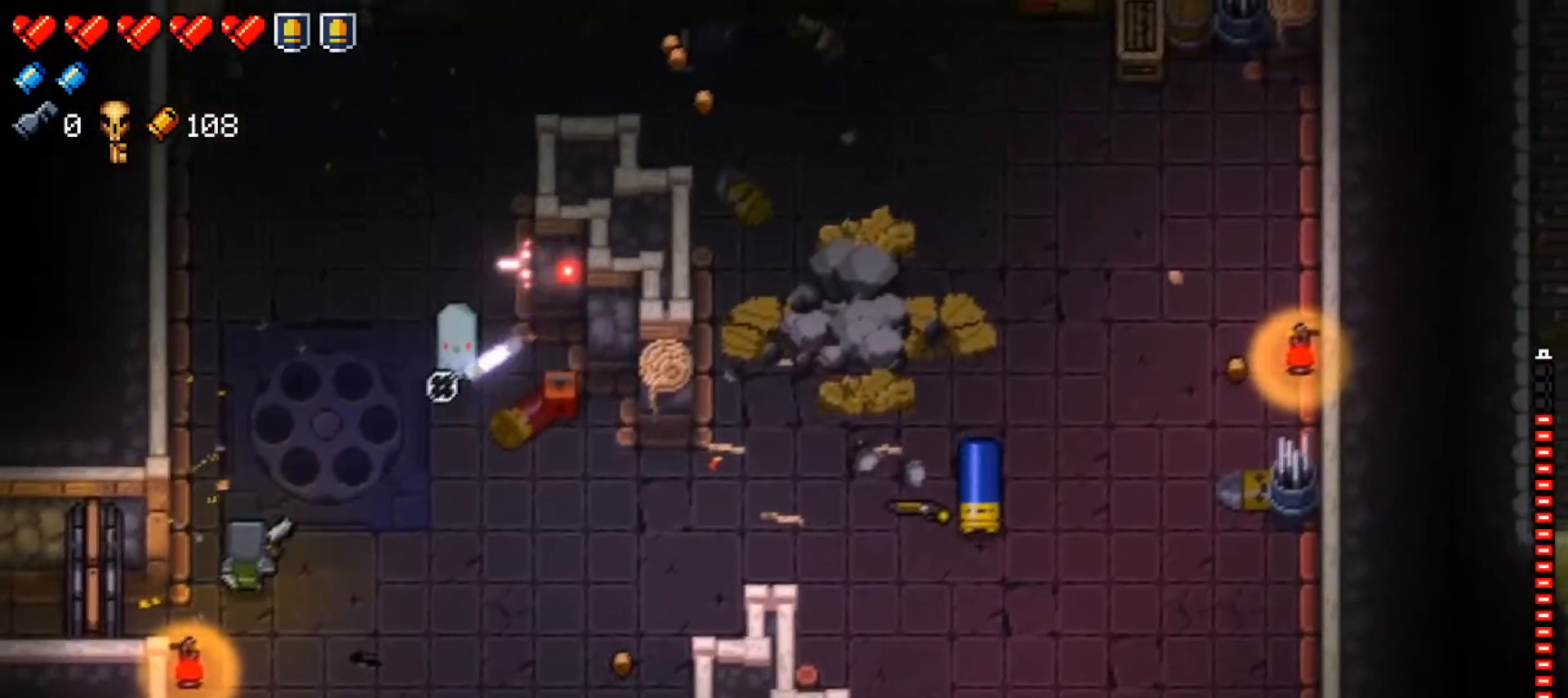
{"buttons": [], "left_stick": "down-right", "right_stick": "up-right", "events": [[50, "left_stick", "down-right"], [150, "left_stick", "center"], [167, "R1", "down"], [267, "left_stick", "down-right"], [384, "R1", "up"], [384, "left_stick", "center"], [467, "left_stick", "down-right"]]}
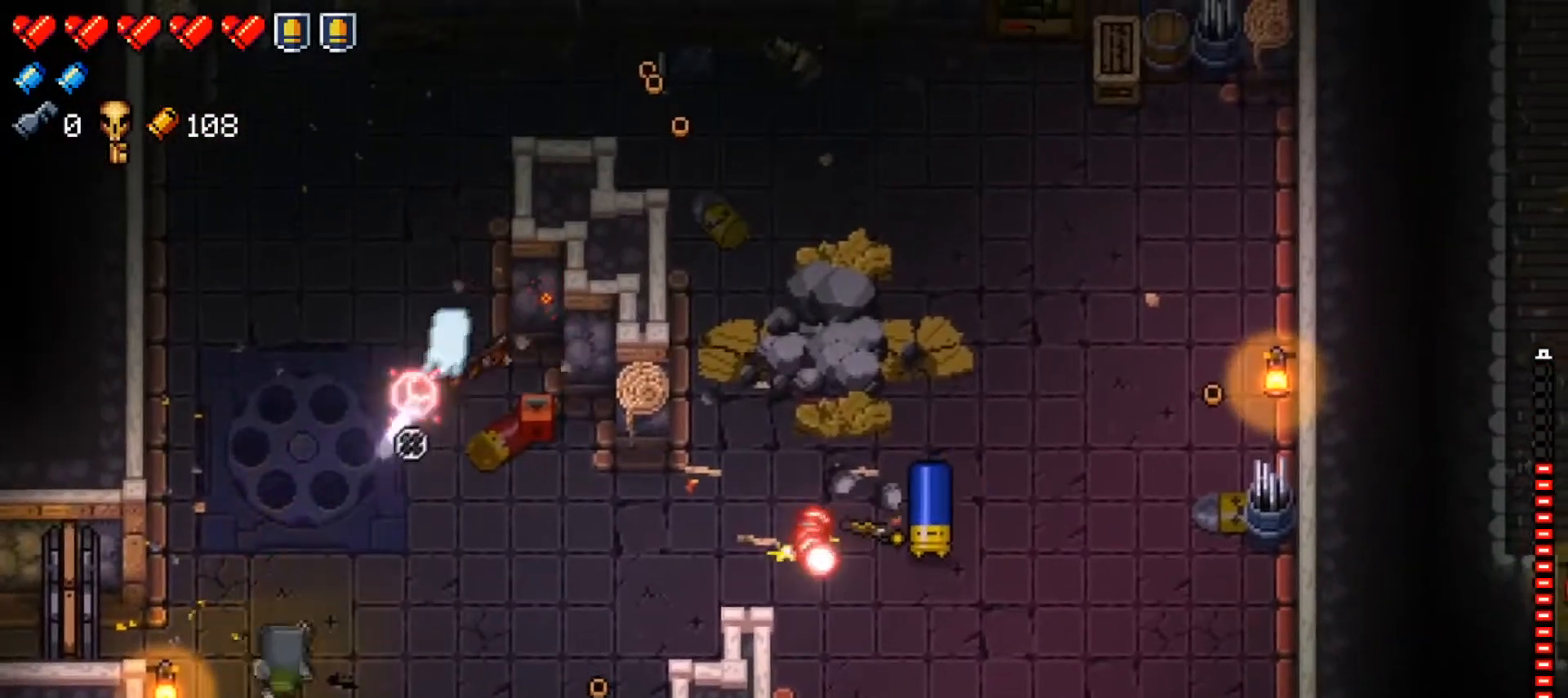
{"buttons": [], "left_stick": "center", "right_stick": "up", "events": [[66, "left_stick", "center"], [150, "R1", "down"], [167, "left_stick", "down-right"], [200, "right_stick", "up"], [283, "left_stick", "center"], [350, "R1", "up"], [383, "left_stick", "down-right"], [500, "left_stick", "center"]]}
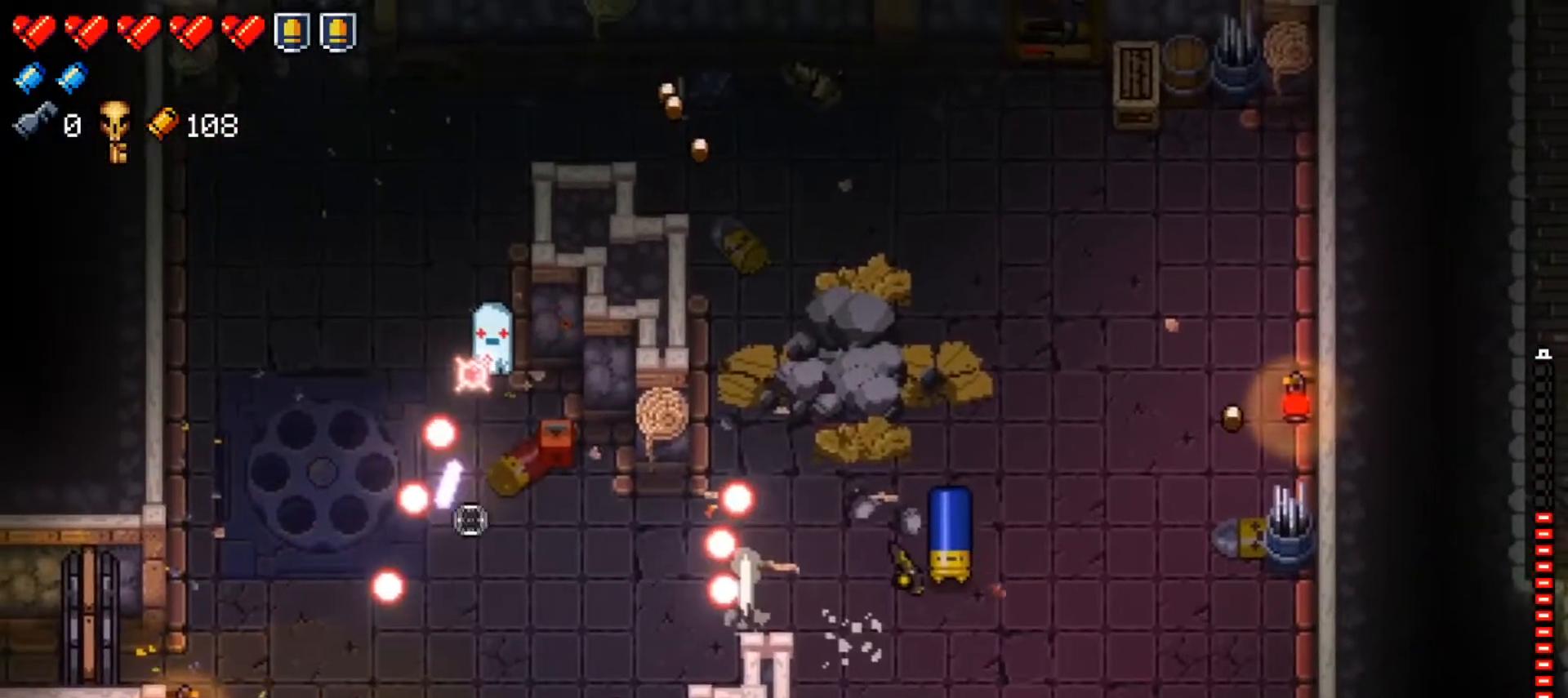
{"buttons": ["Y"], "left_stick": "right", "right_stick": "center", "events": [[150, "left_stick", "down-right"], [184, "R1", "down"], [250, "left_stick", "center"], [351, "left_stick", "right"], [367, "R1", "up"], [434, "right_stick", "center"], [501, "Y", "down"]]}
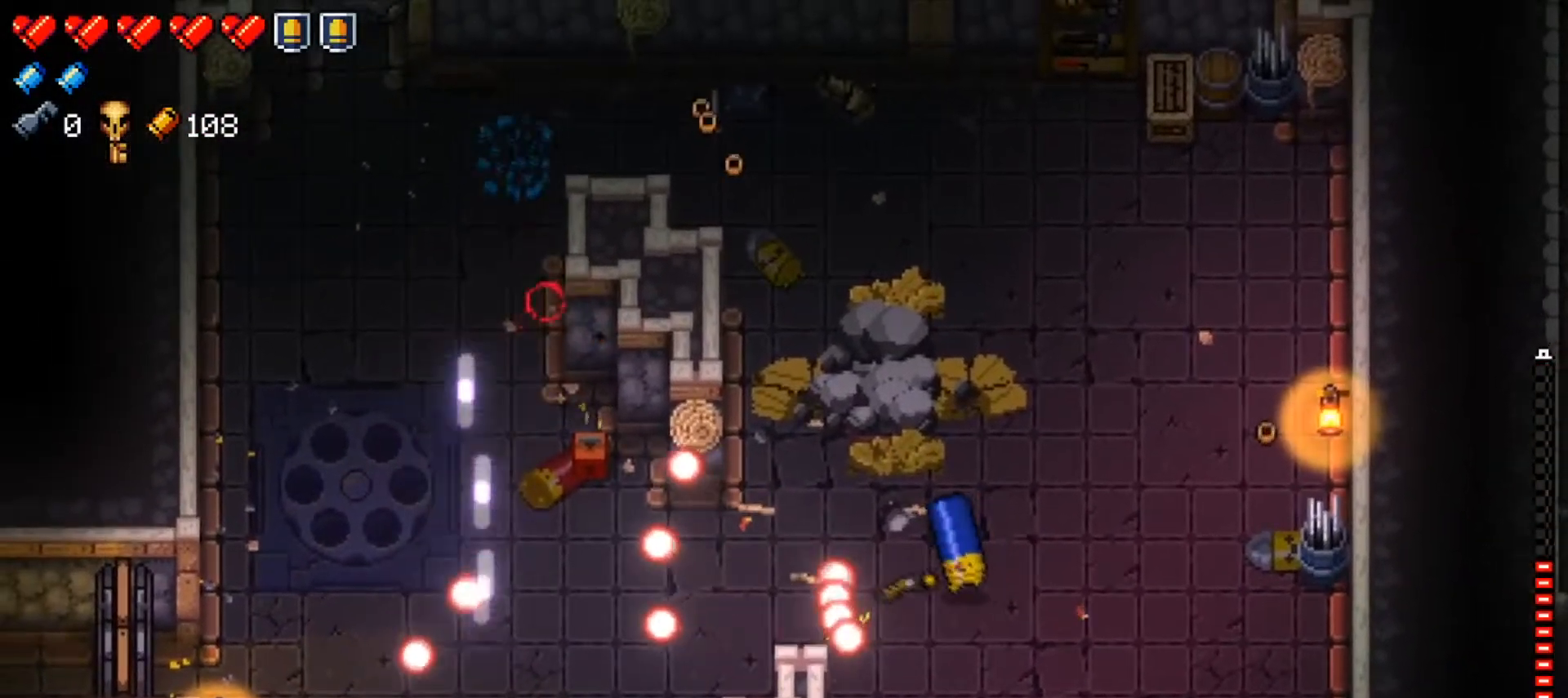
{"buttons": [], "left_stick": "center", "right_stick": "right", "events": [[117, "Y", "up"], [167, "left_stick", "up-right"], [300, "right_stick", "right"], [317, "left_stick", "center"]]}
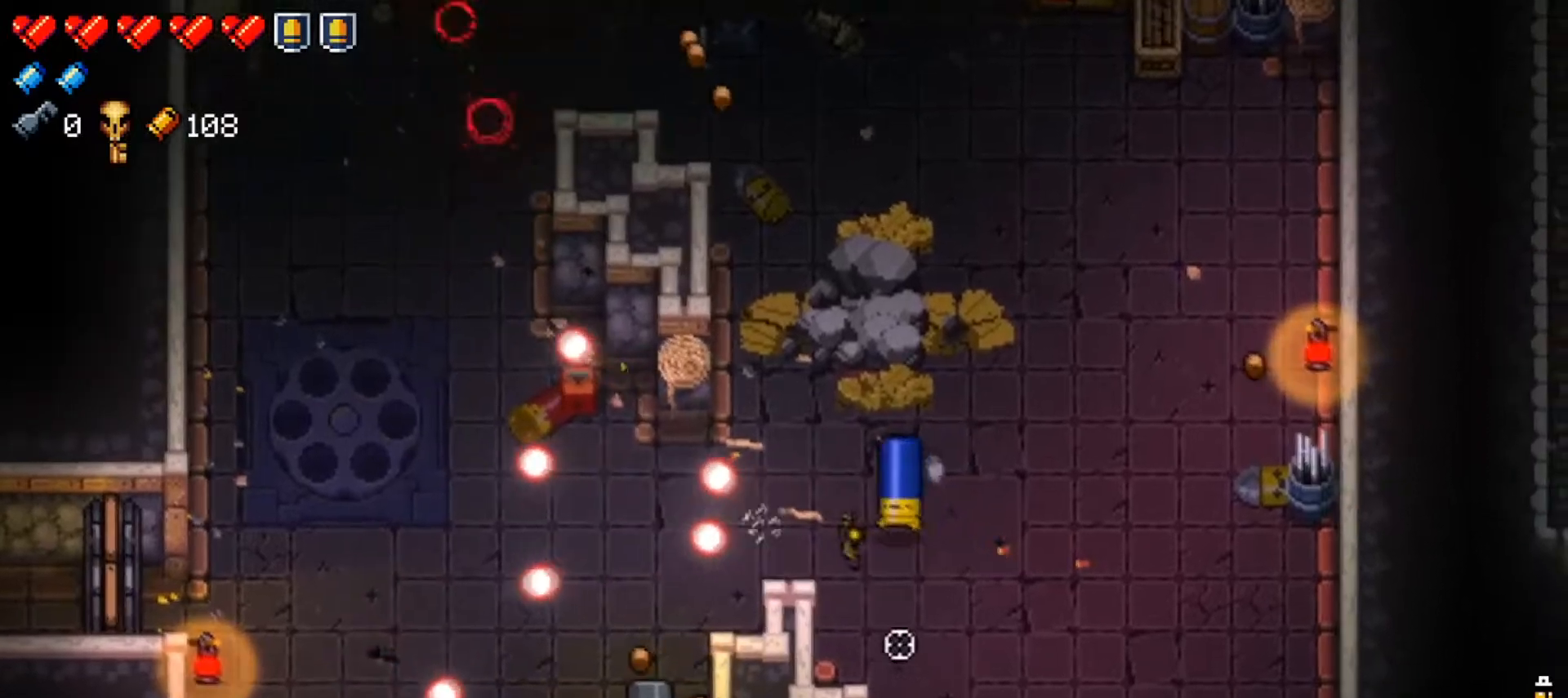
{"buttons": ["R1"], "left_stick": "up-right", "right_stick": "up-right", "events": [[184, "left_stick", "up"], [334, "left_stick", "up-right"], [384, "R1", "down"], [401, "right_stick", "up-right"]]}
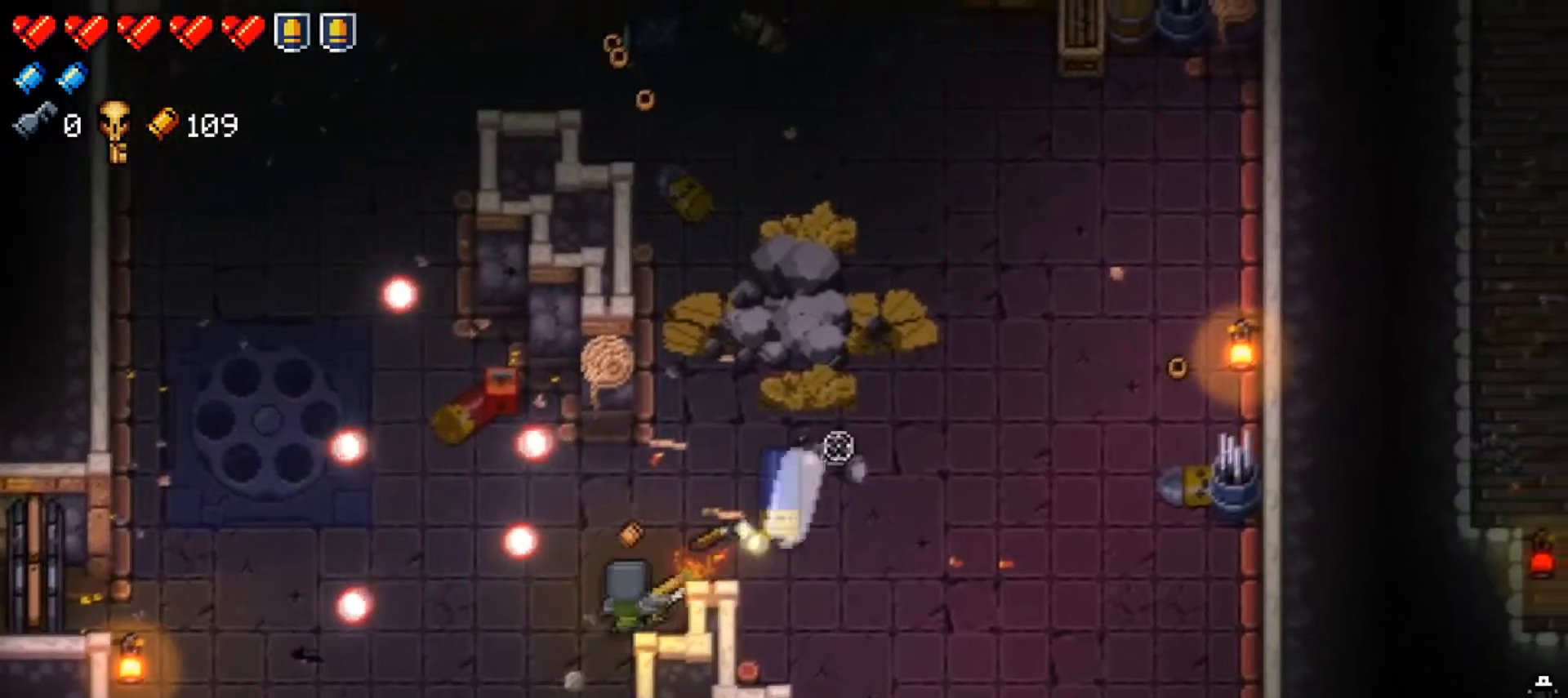
{"buttons": [], "left_stick": "center", "right_stick": "up-right", "events": [[16, "R1", "up"], [66, "R1", "down"], [83, "left_stick", "center"], [167, "R1", "up"], [200, "R1", "down"], [233, "left_stick", "up"], [333, "R1", "up"], [367, "R1", "down"], [433, "left_stick", "center"], [484, "R1", "up"]]}
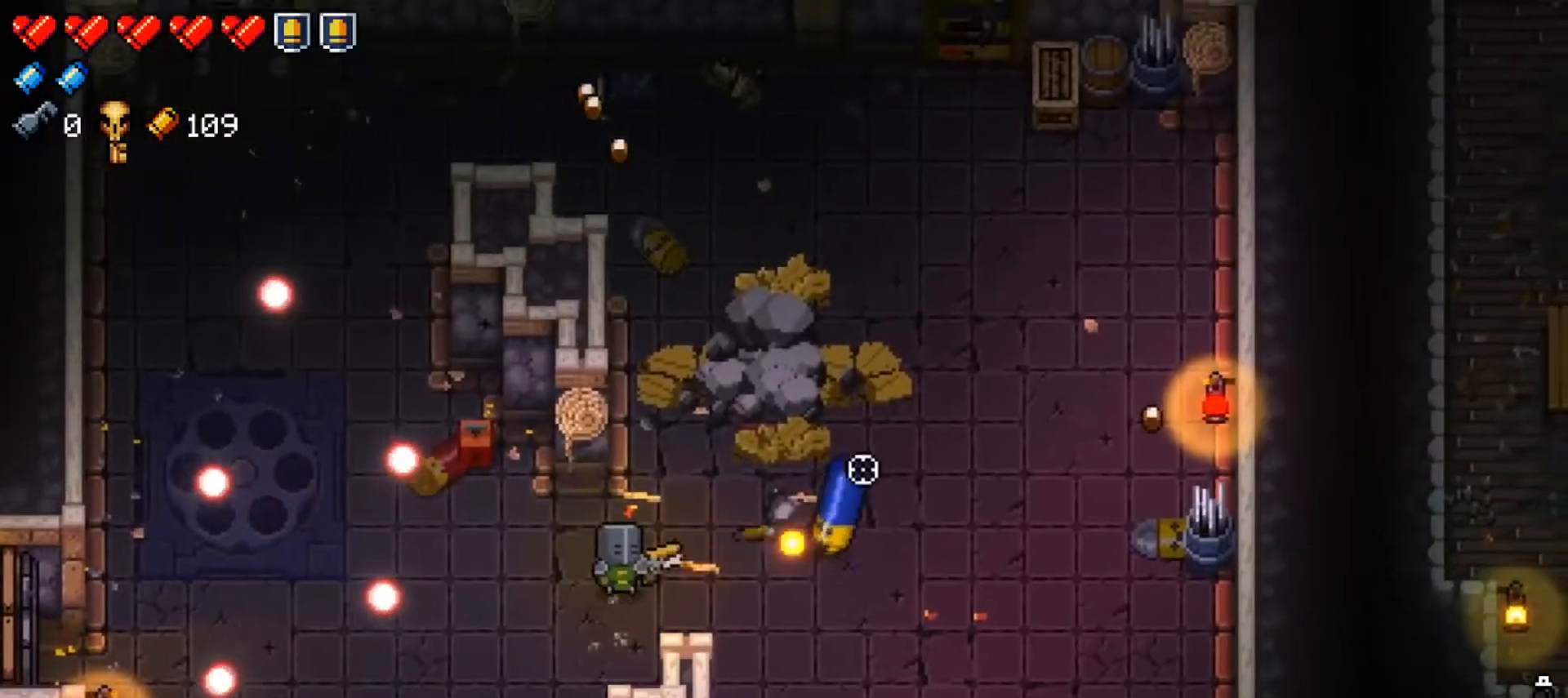
{"buttons": ["R1"], "left_stick": "right", "right_stick": "up-right", "events": [[17, "R1", "down"], [134, "R1", "up"], [167, "R1", "down"], [284, "R1", "up"], [317, "R1", "down"], [317, "left_stick", "right"], [434, "R1", "up"], [467, "R1", "down"]]}
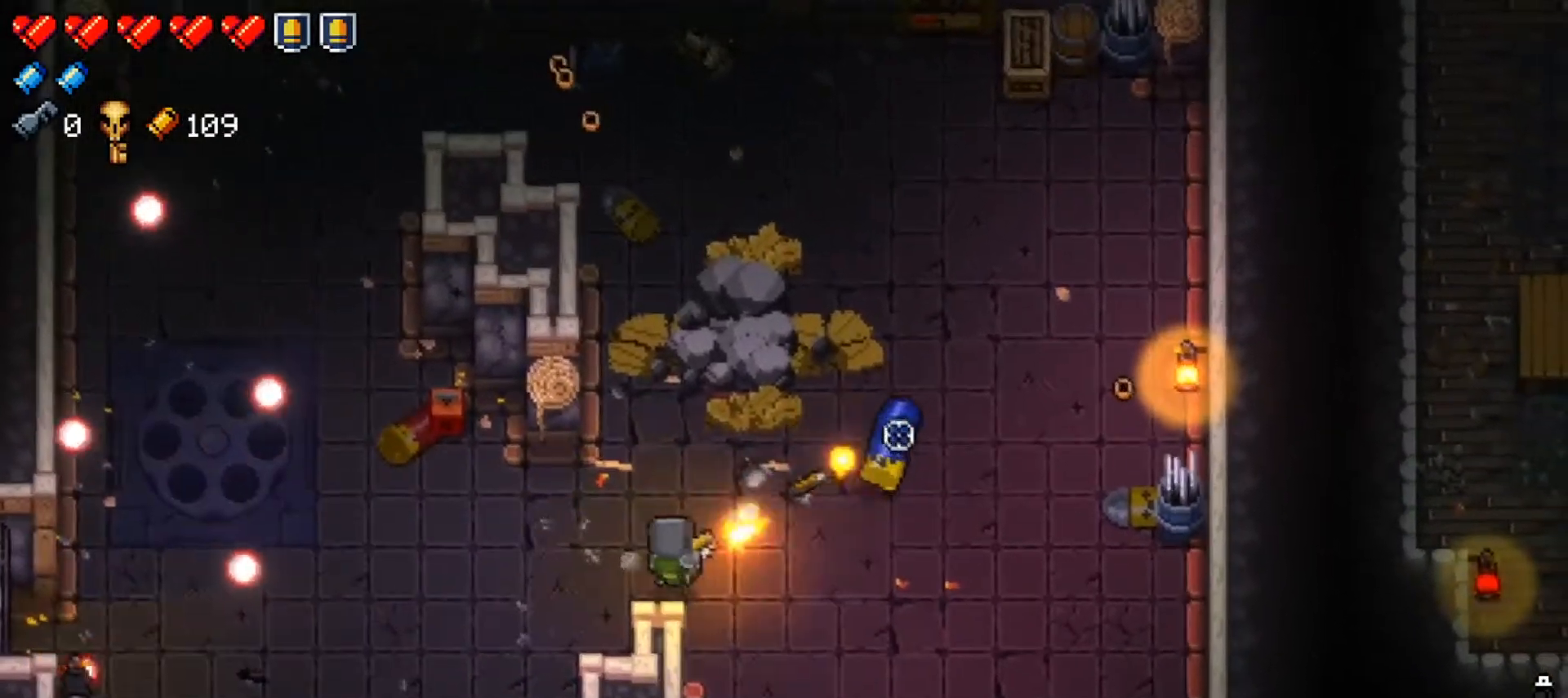
{"buttons": ["R1"], "left_stick": "right", "right_stick": "up-right", "events": [[33, "left_stick", "down-right"], [100, "R1", "up"], [150, "R1", "down"], [383, "left_stick", "right"], [450, "R1", "up"], [484, "R1", "down"]]}
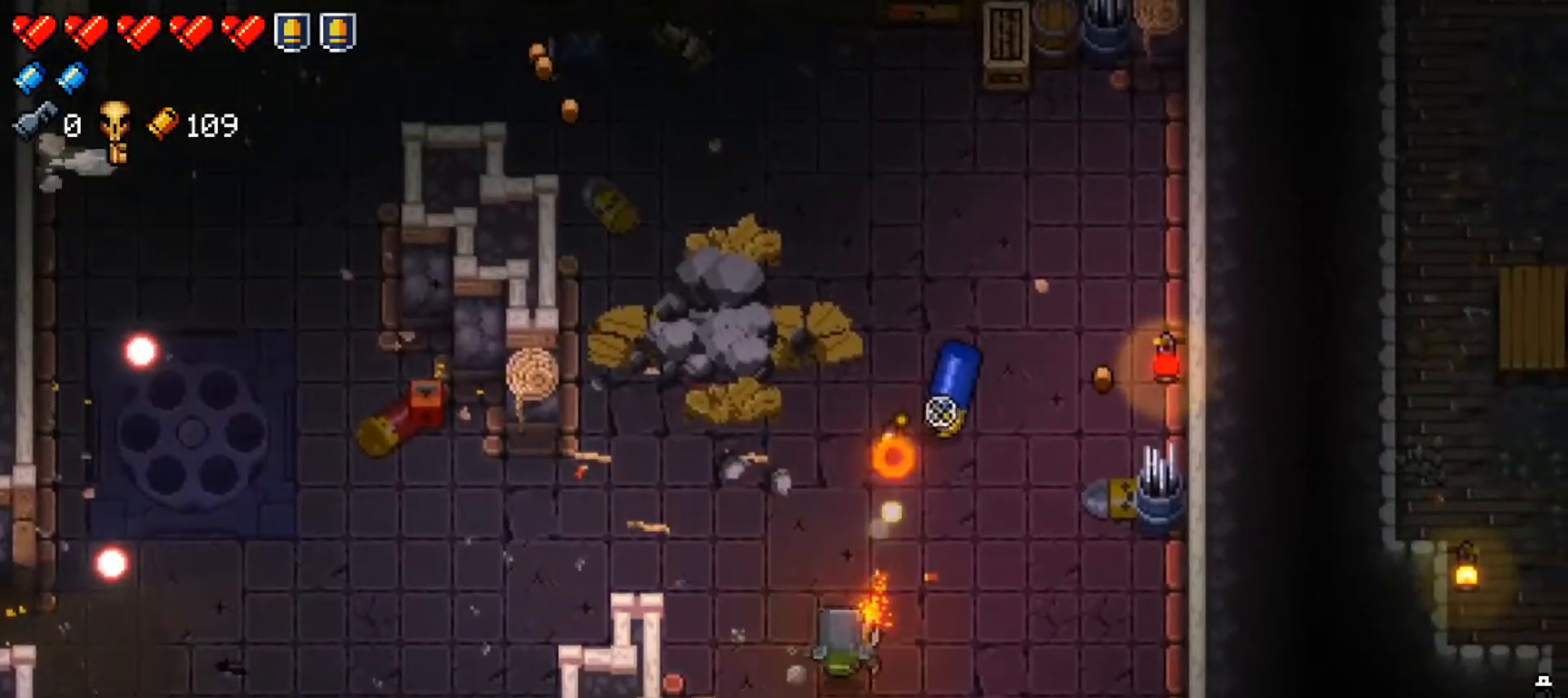
{"buttons": [], "left_stick": "down", "right_stick": "up", "events": [[17, "right_stick", "up"], [117, "R1", "up"], [150, "R1", "down"], [301, "R1", "up"], [334, "R1", "down"], [451, "left_stick", "down"], [467, "R1", "up"]]}